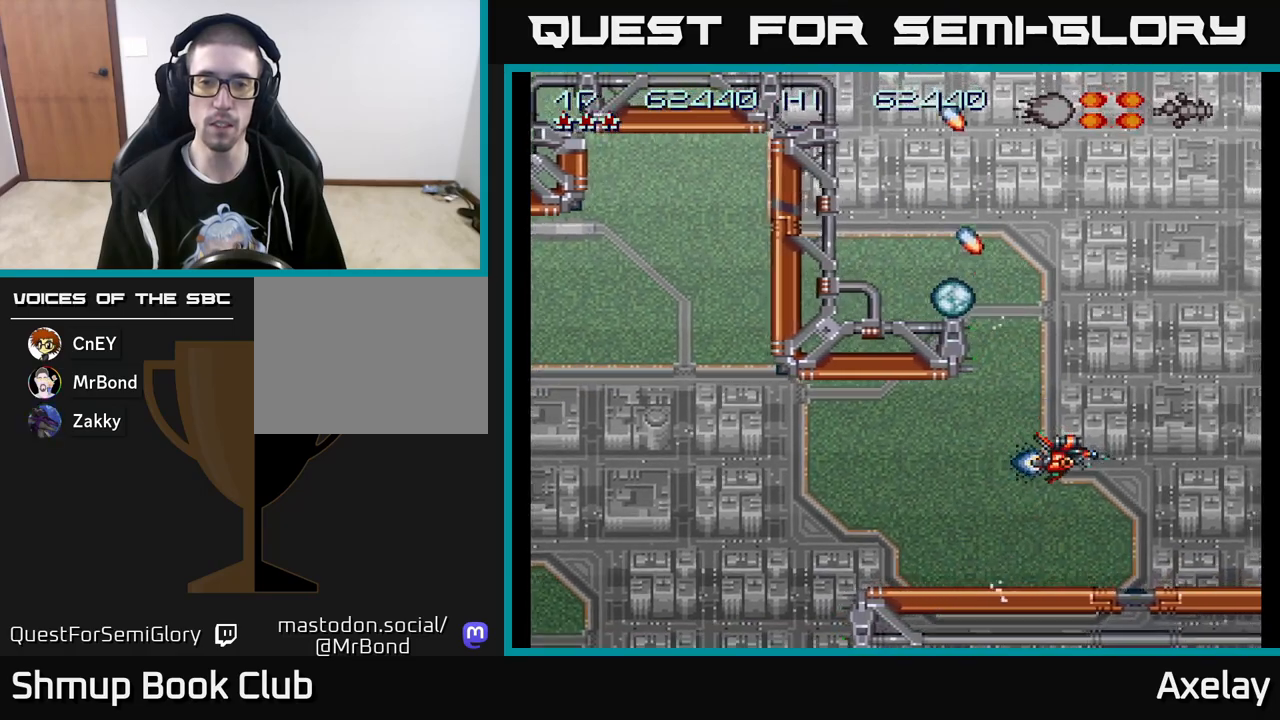
Gameplay with a controller (Xbox layout); each line is a JSON object with the inputs held at the frame after it. "events" lists button and stick changes between this image and that frame as [ms after this image, input, new state], when the widget could be followed in between. Not read: left_stick.
{"buttons": ["A", "X"], "right_stick": "center", "events": [[33, "A", "down"], [117, "A", "up"], [200, "DPAD_LEFT", "down"], [250, "A", "down"], [333, "DPAD_LEFT", "up"], [367, "X", "down"]]}
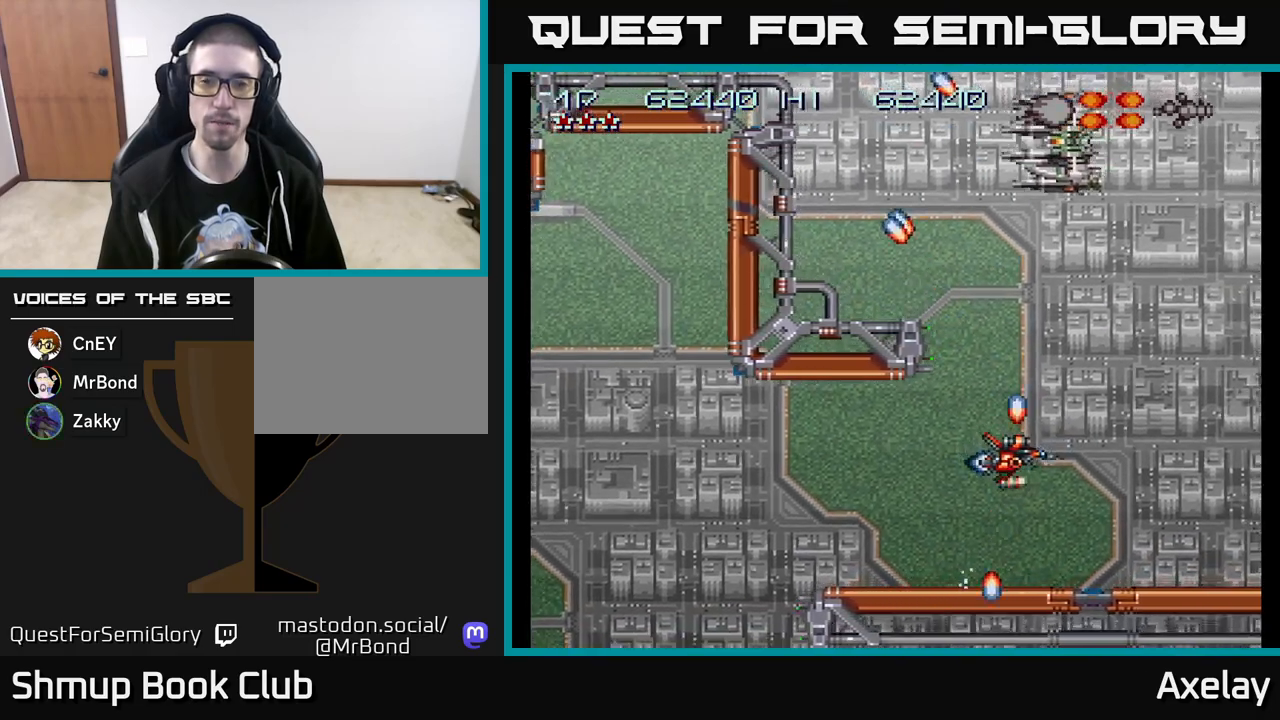
{"buttons": ["A", "X", "DPAD_LEFT"], "right_stick": "center", "events": [[83, "DPAD_LEFT", "down"], [150, "X", "up"], [200, "A", "up"], [250, "A", "down"], [333, "DPAD_LEFT", "up"], [417, "X", "down"], [483, "DPAD_LEFT", "down"]]}
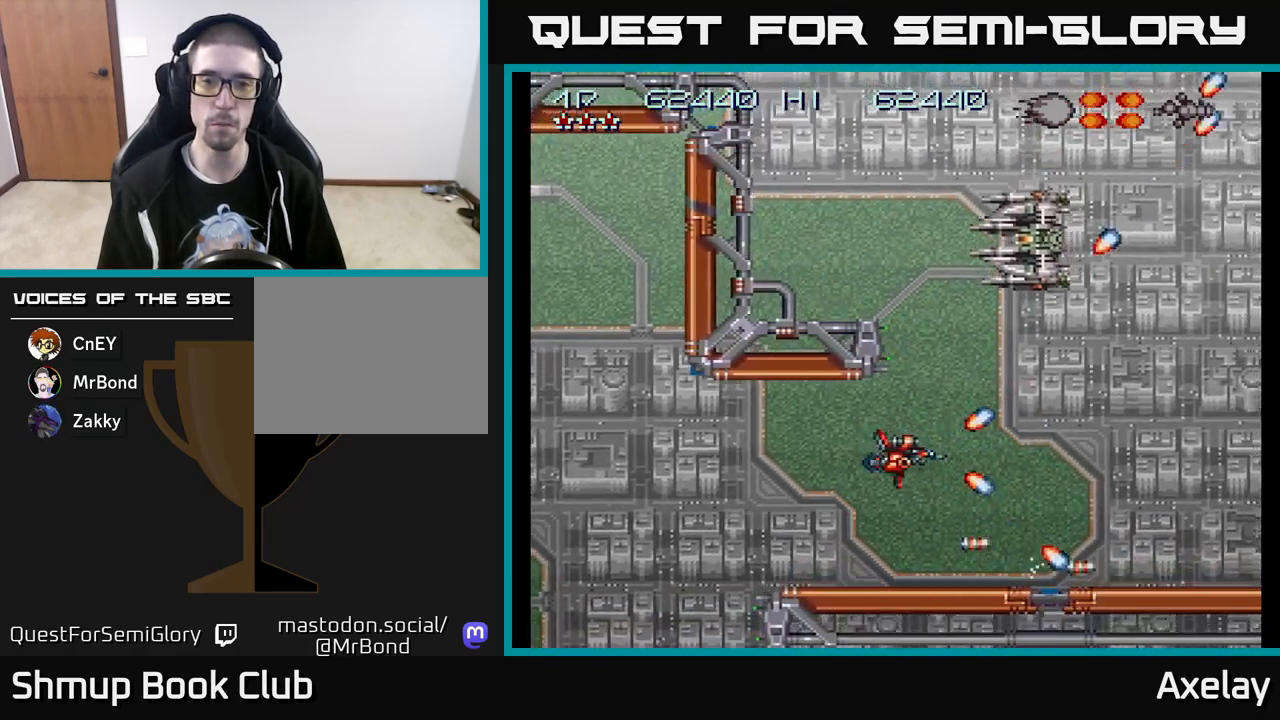
{"buttons": ["A", "X"], "right_stick": "center", "events": [[100, "DPAD_LEFT", "up"], [250, "DPAD_LEFT", "down"], [250, "DPAD_UP", "down"], [367, "DPAD_LEFT", "up"], [417, "DPAD_UP", "up"]]}
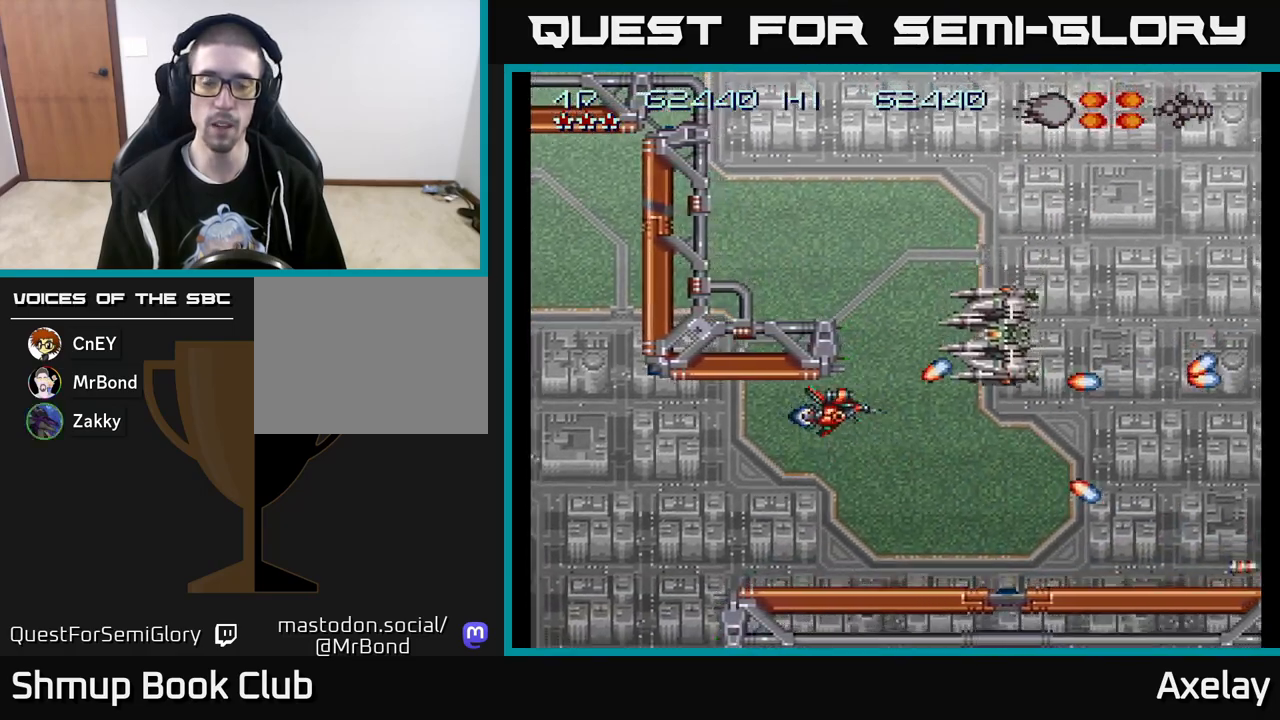
{"buttons": ["A", "X"], "right_stick": "center", "events": []}
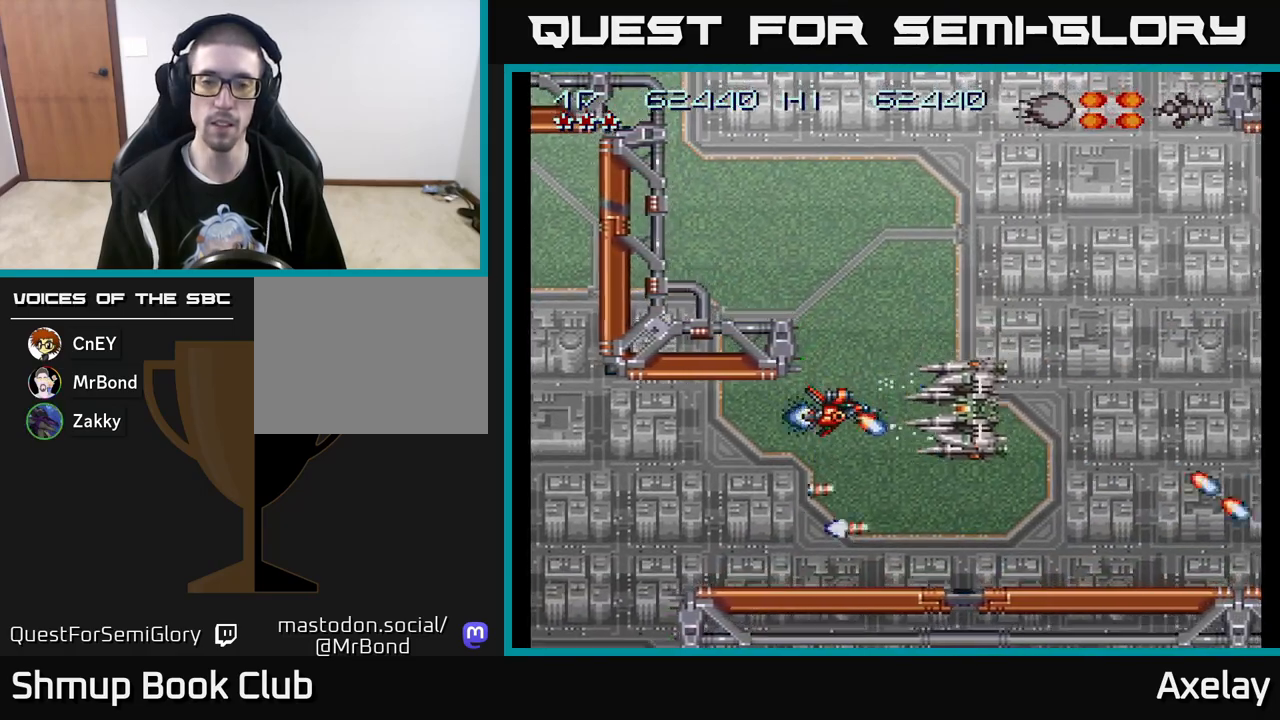
{"buttons": ["A", "X"], "right_stick": "center", "events": [[300, "DPAD_DOWN", "down"], [333, "DPAD_LEFT", "down"], [433, "DPAD_LEFT", "up"], [450, "DPAD_DOWN", "up"]]}
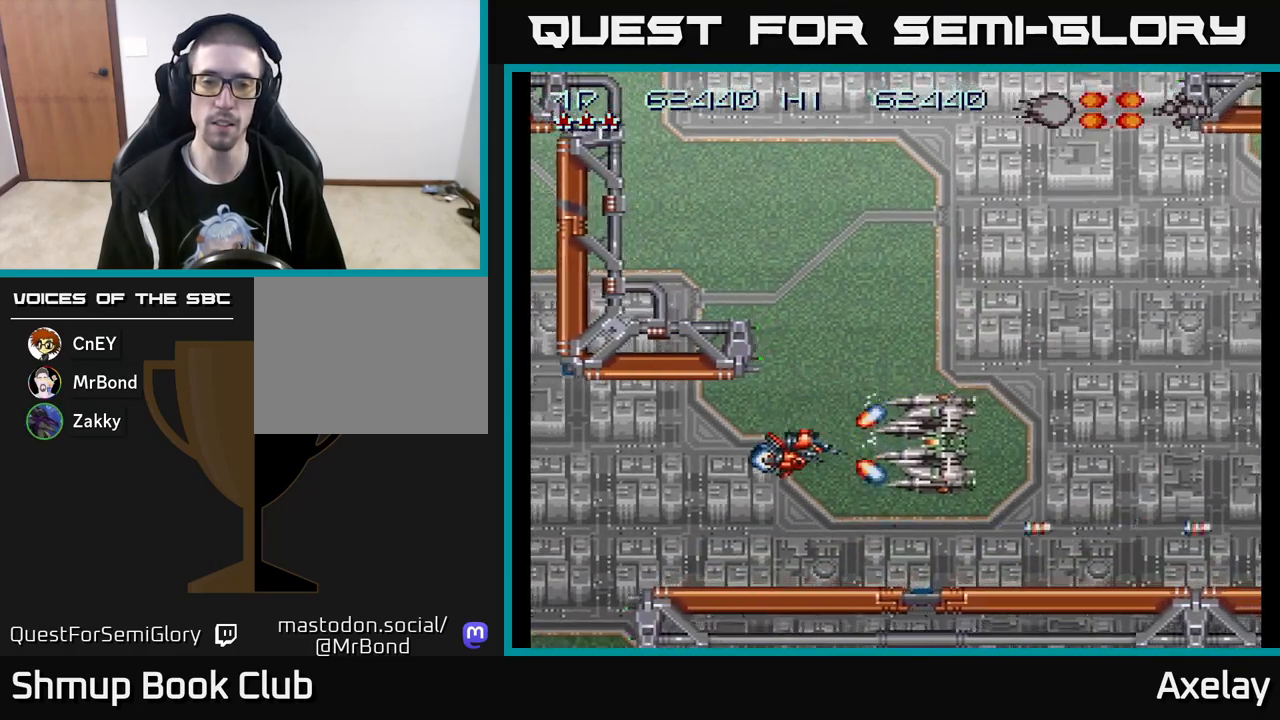
{"buttons": ["A", "X"], "right_stick": "center", "events": [[17, "DPAD_LEFT", "down"], [150, "DPAD_LEFT", "up"]]}
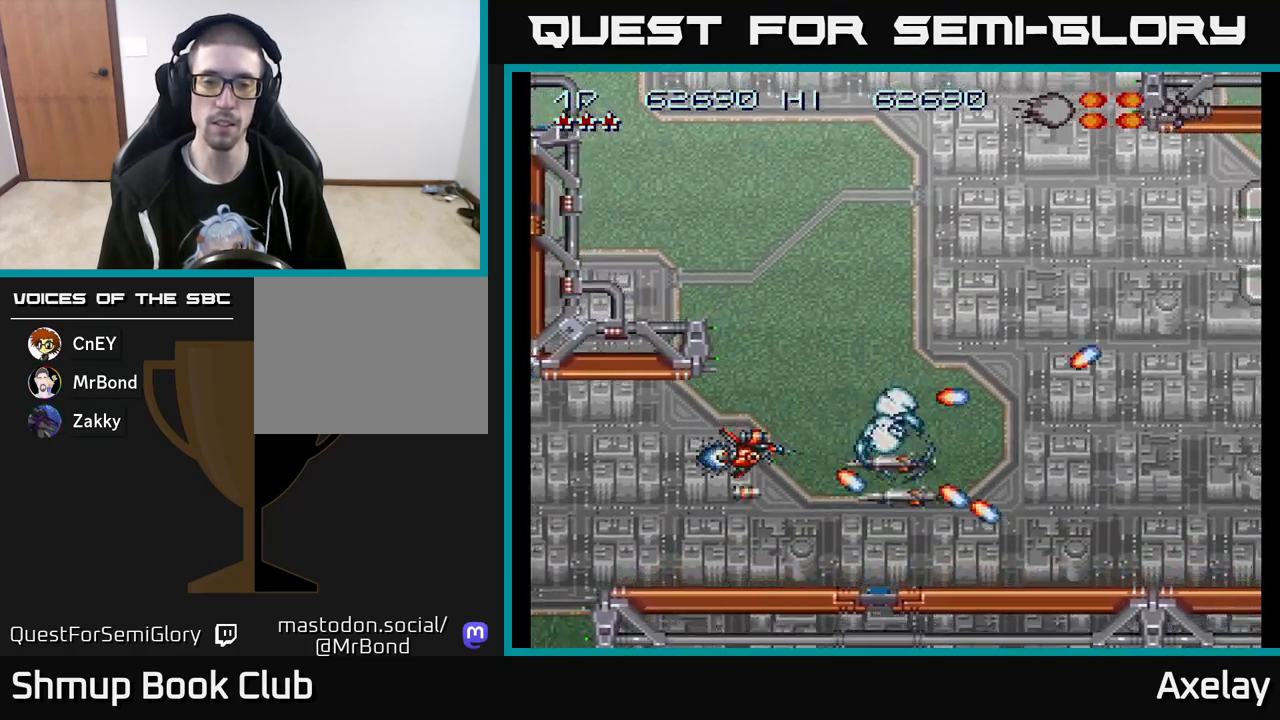
{"buttons": ["A", "X", "DPAD_UP", "DPAD_RIGHT"], "right_stick": "center", "events": [[183, "DPAD_RIGHT", "down"], [283, "DPAD_UP", "down"]]}
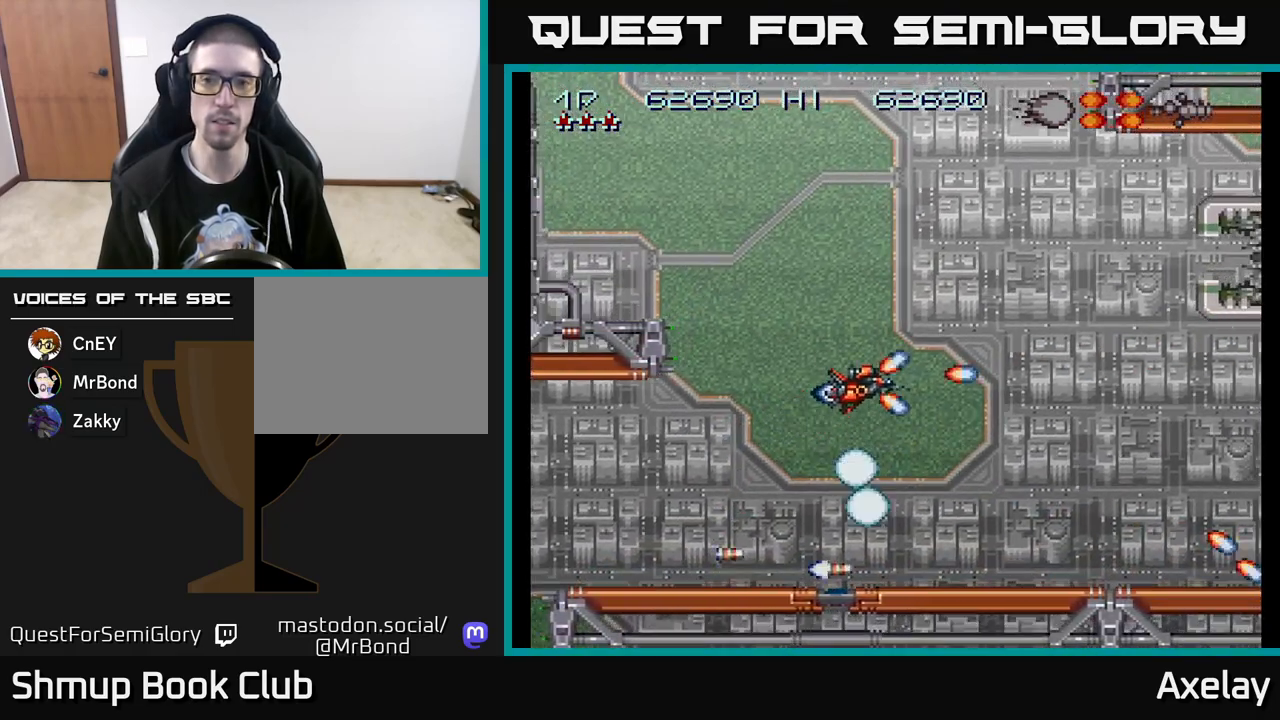
{"buttons": ["A", "X", "DPAD_UP"], "right_stick": "center", "events": [[383, "DPAD_UP", "up"], [500, "DPAD_RIGHT", "up"], [500, "DPAD_UP", "down"]]}
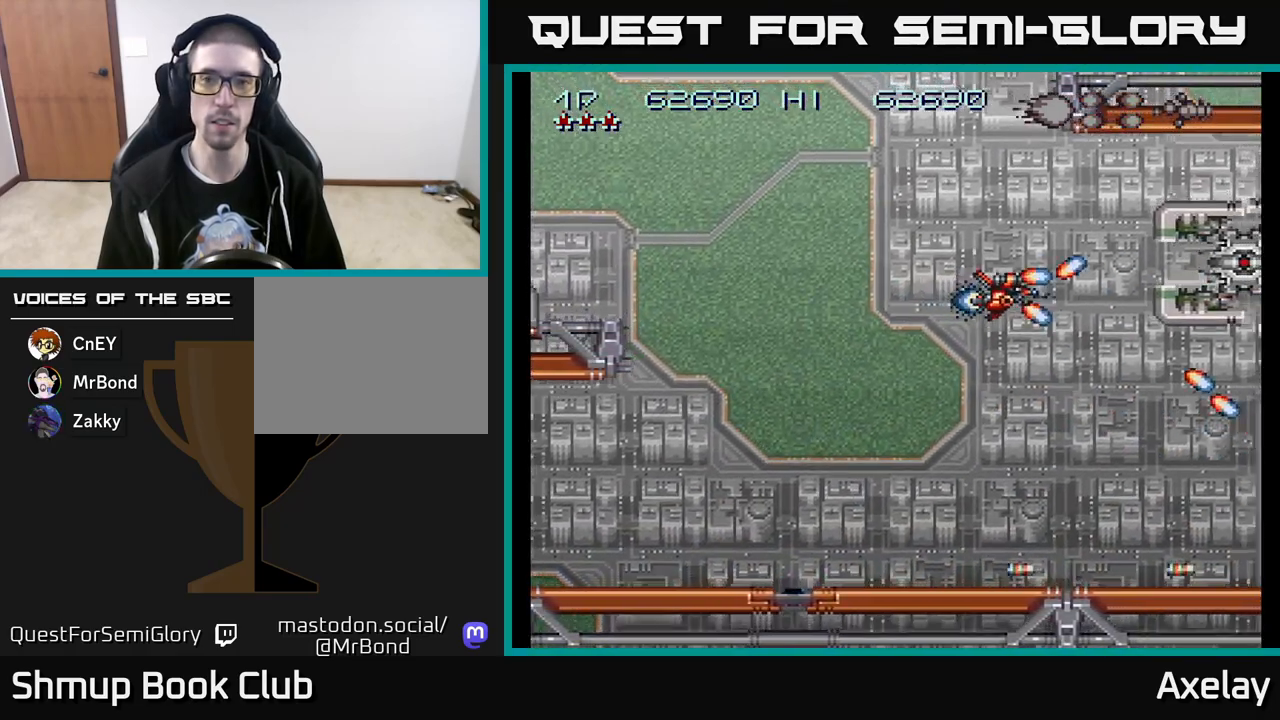
{"buttons": ["A", "X", "DPAD_LEFT"], "right_stick": "center", "events": [[67, "DPAD_LEFT", "down"], [83, "DPAD_UP", "up"], [117, "DPAD_LEFT", "up"], [117, "R2", "down"], [283, "DPAD_LEFT", "down"], [283, "DPAD_UP", "down"], [333, "R2", "up"], [383, "DPAD_UP", "up"], [400, "DPAD_LEFT", "up"], [500, "DPAD_LEFT", "down"]]}
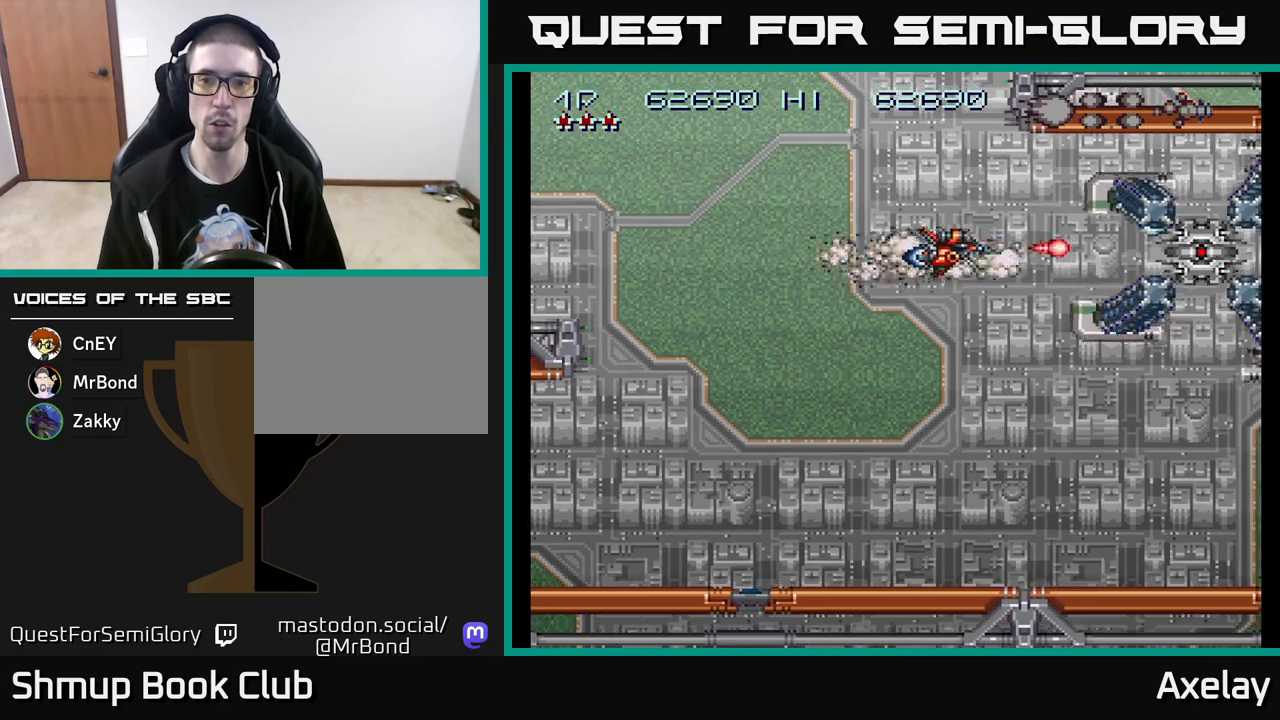
{"buttons": ["A", "X", "L2", "DPAD_UP", "DPAD_LEFT"], "right_stick": "center", "events": [[33, "DPAD_UP", "down"], [150, "DPAD_UP", "up"], [200, "DPAD_DOWN", "down"], [250, "DPAD_LEFT", "up"], [300, "DPAD_DOWN", "up"], [300, "DPAD_LEFT", "down"], [483, "DPAD_UP", "down"], [500, "L2", "down"]]}
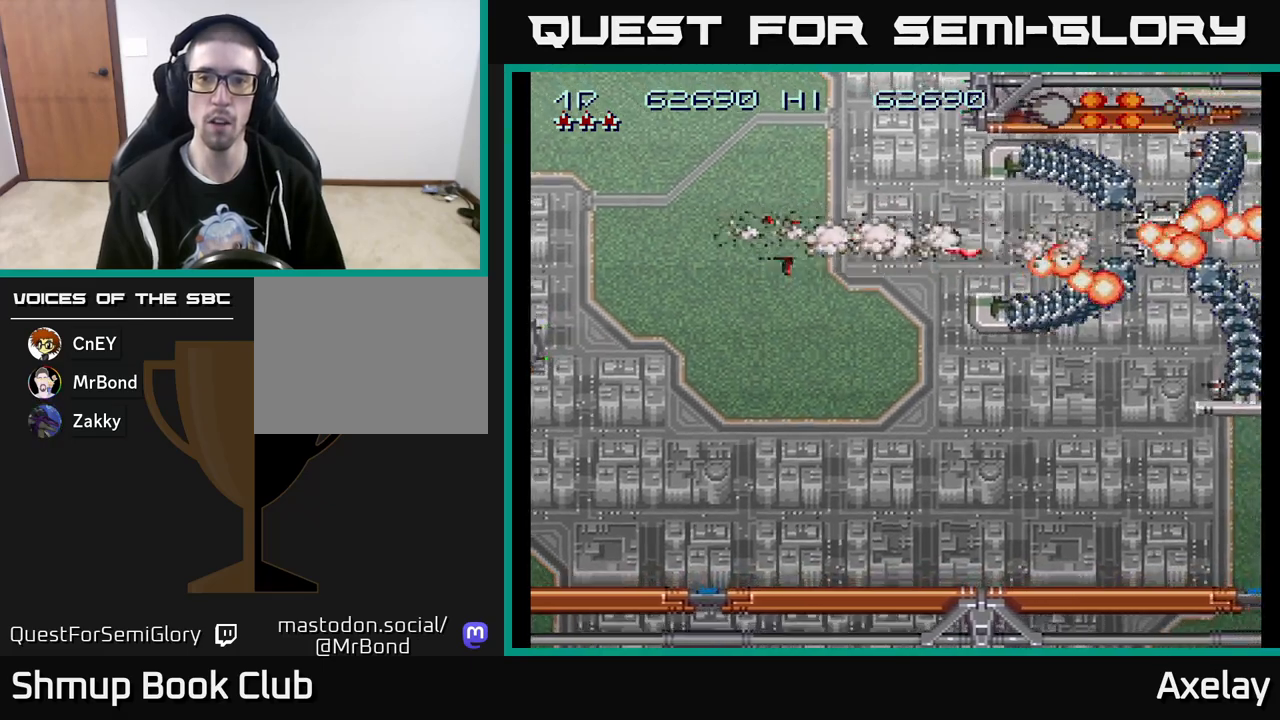
{"buttons": ["A", "X"], "right_stick": "center", "events": [[67, "DPAD_UP", "up"], [100, "DPAD_LEFT", "up"], [117, "DPAD_DOWN", "down"], [117, "L2", "up"], [217, "DPAD_DOWN", "up"], [283, "DPAD_UP", "down"], [300, "DPAD_LEFT", "down"], [367, "DPAD_UP", "up"], [433, "DPAD_LEFT", "up"]]}
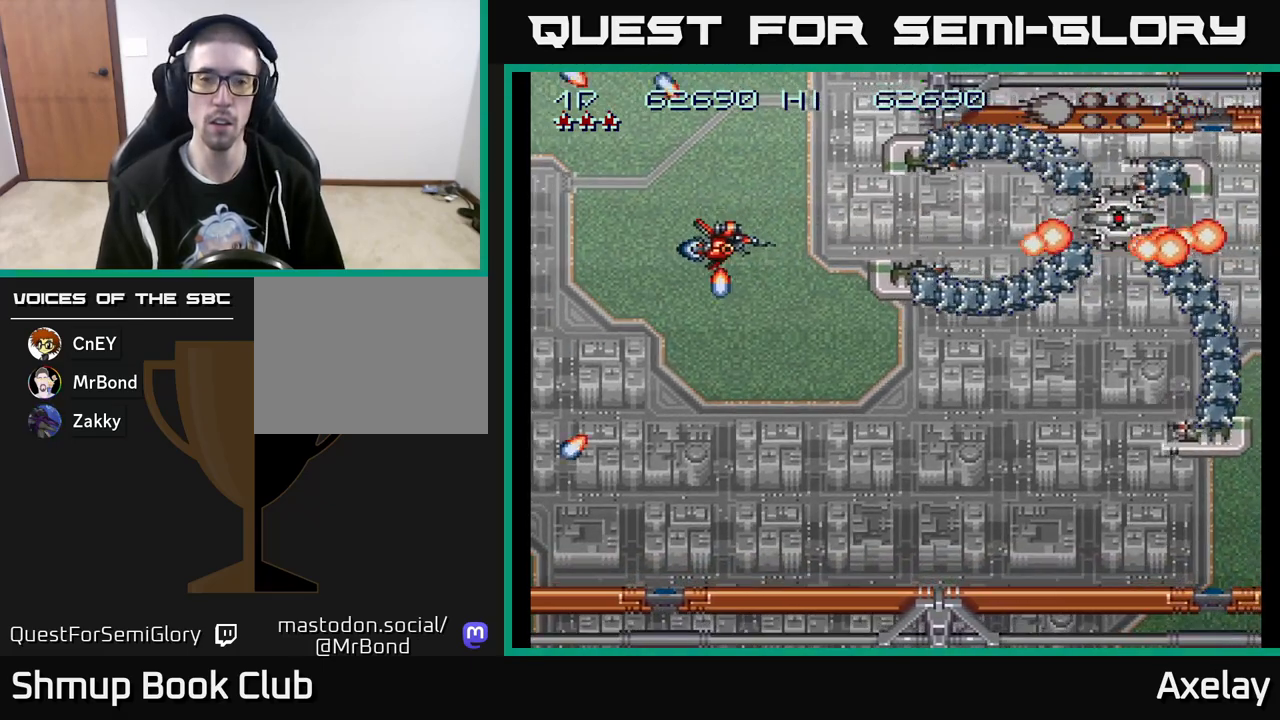
{"buttons": ["A", "X"], "right_stick": "center", "events": [[333, "DPAD_LEFT", "down"], [417, "DPAD_LEFT", "up"]]}
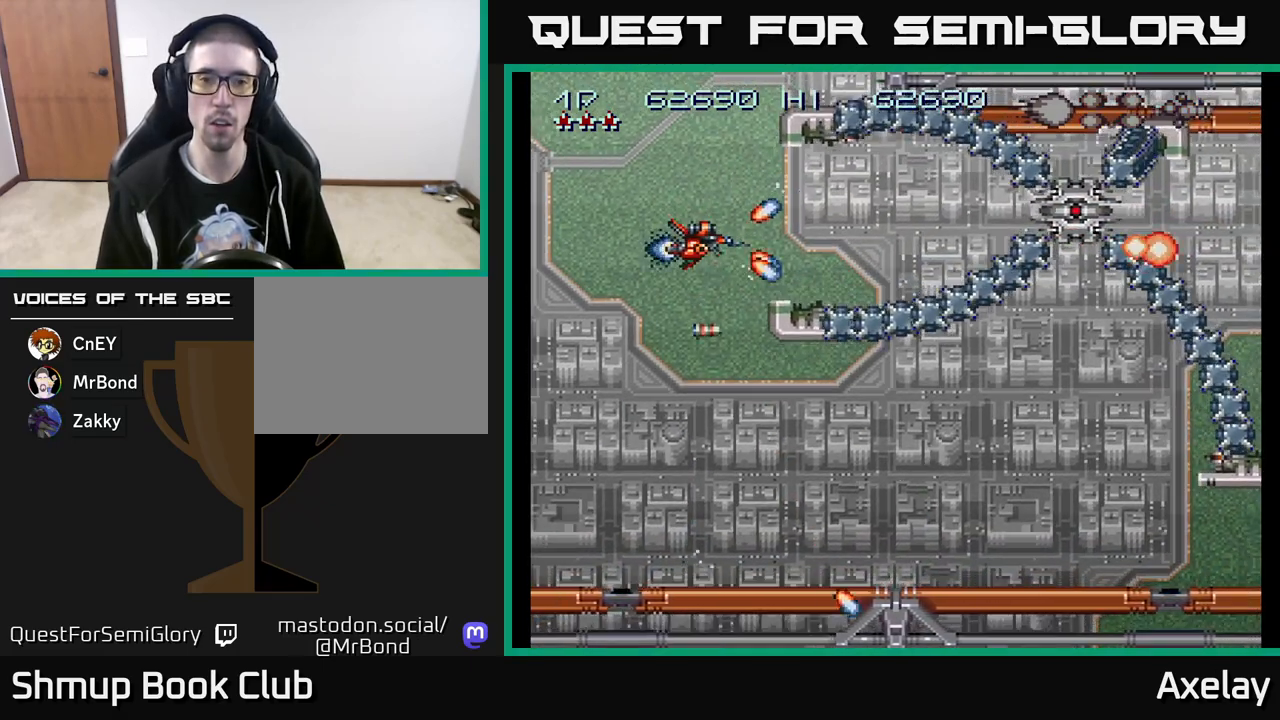
{"buttons": ["X"], "right_stick": "center", "events": [[100, "DPAD_LEFT", "down"], [133, "X", "up"], [150, "A", "up"], [200, "DPAD_LEFT", "up"], [283, "A", "down"], [283, "X", "down"], [367, "X", "up"], [383, "A", "up"], [500, "X", "down"]]}
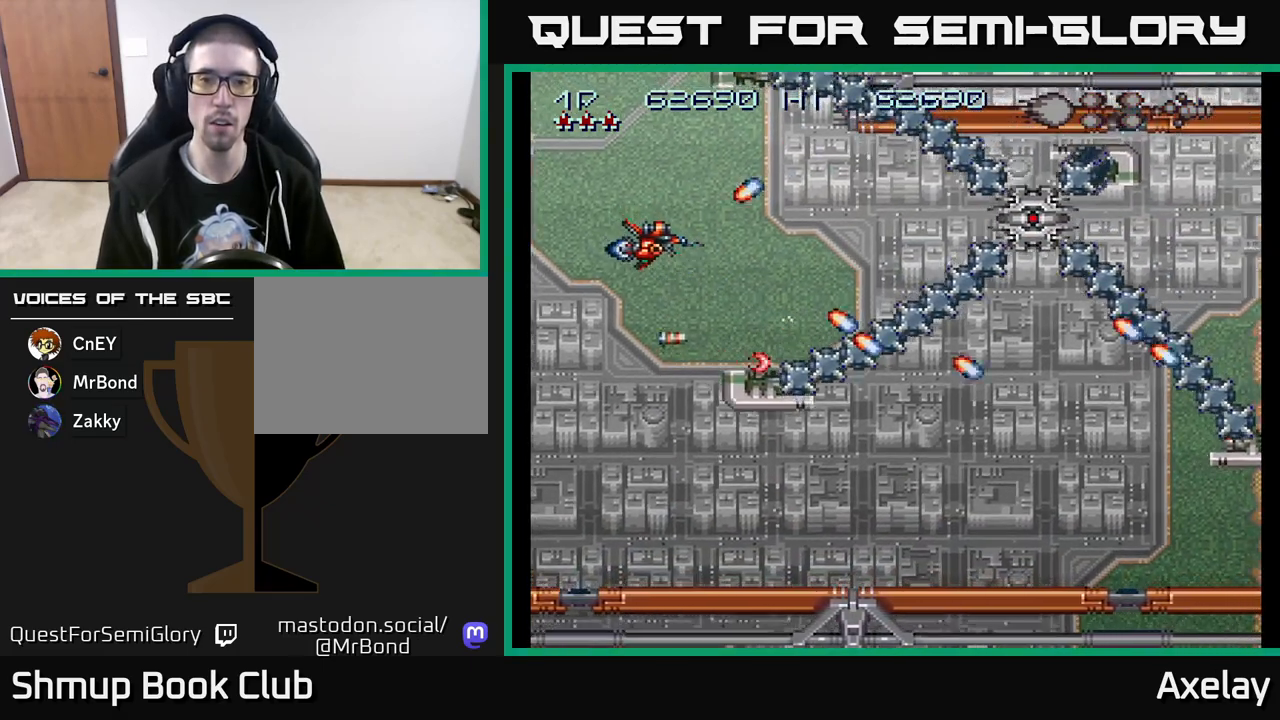
{"buttons": ["A", "X"], "right_stick": "center", "events": [[17, "A", "down"], [117, "X", "up"], [133, "A", "up"], [217, "A", "down"], [233, "X", "down"], [317, "DPAD_DOWN", "down"], [483, "DPAD_DOWN", "up"]]}
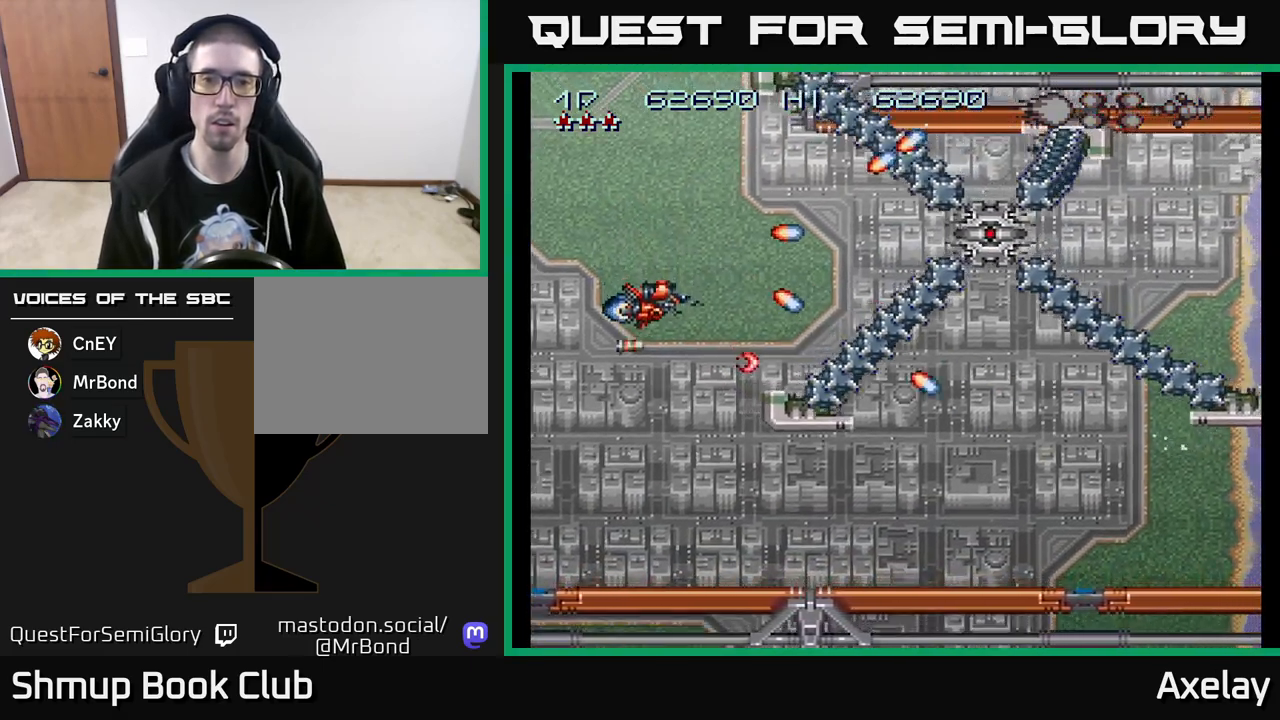
{"buttons": ["A", "X"], "right_stick": "center"}
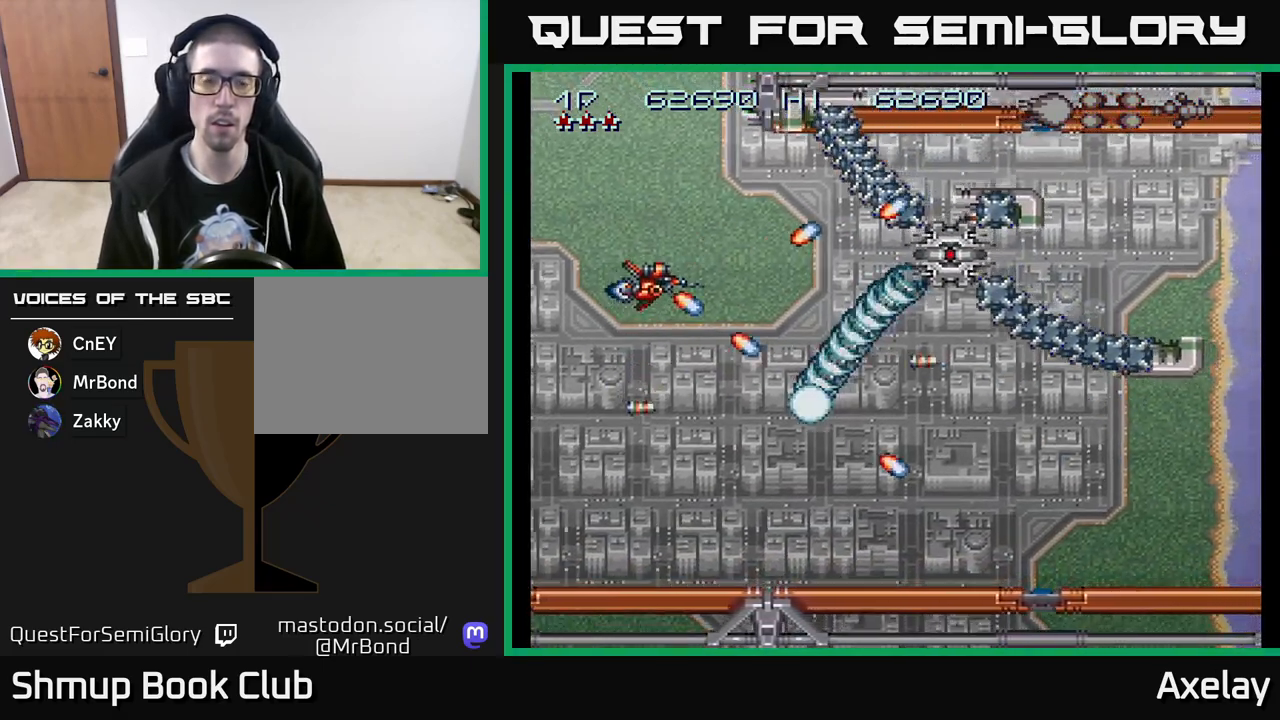
{"buttons": ["X"], "right_stick": "center"}
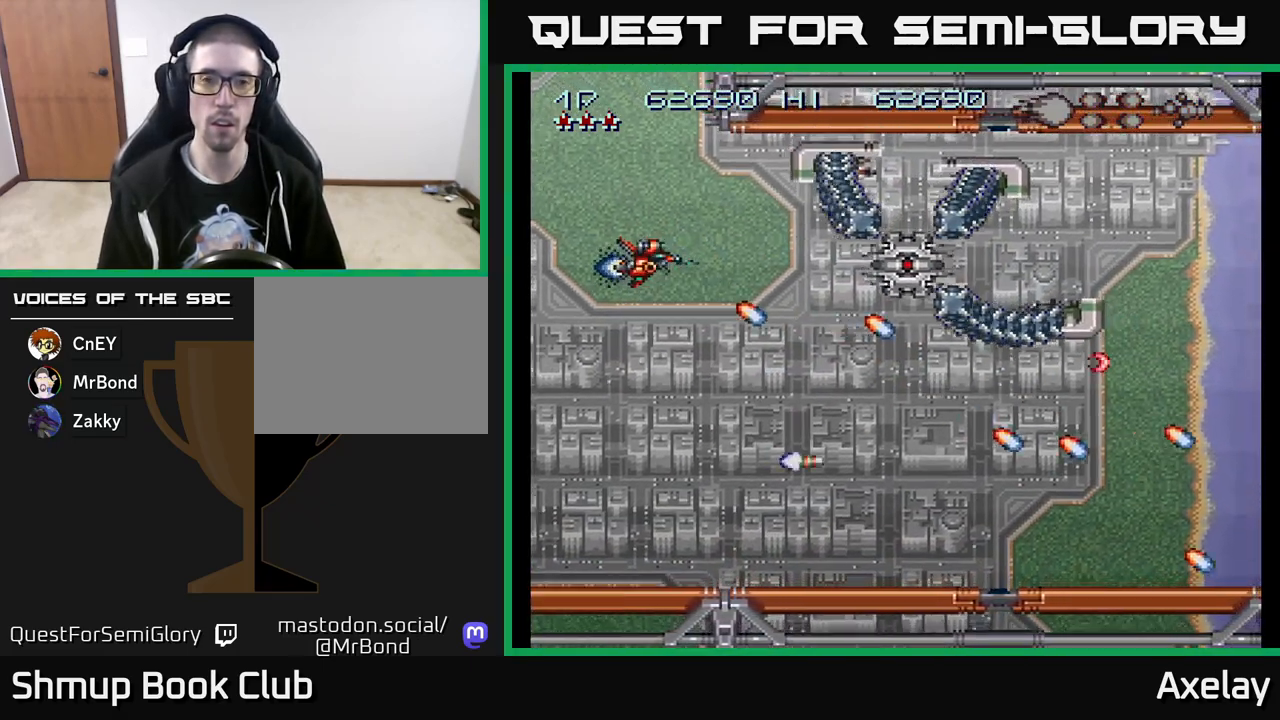
{"buttons": ["A"], "right_stick": "center", "events": [[17, "A", "down"], [50, "DPAD_DOWN", "down"], [50, "DPAD_RIGHT", "down"], [83, "DPAD_DOWN", "up"], [100, "DPAD_RIGHT", "up"], [100, "X", "up"], [117, "A", "up"], [183, "X", "down"], [200, "A", "down"], [300, "A", "up"], [317, "X", "up"], [383, "A", "down"], [383, "X", "down"], [500, "X", "up"]]}
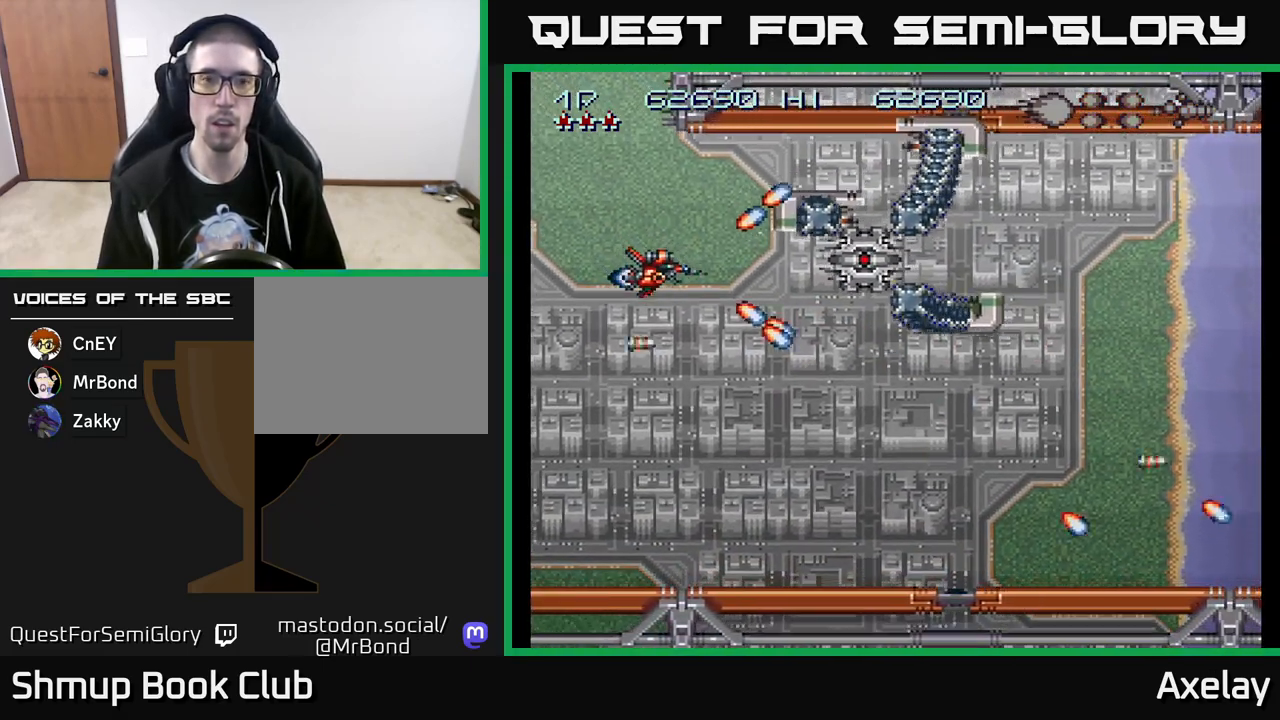
{"buttons": ["A", "X"], "right_stick": "center", "events": [[17, "A", "up"], [33, "DPAD_LEFT", "down"], [100, "A", "down"], [100, "X", "down"], [150, "DPAD_LEFT", "up"], [200, "X", "up"], [217, "A", "up"], [283, "A", "down"], [283, "X", "down"]]}
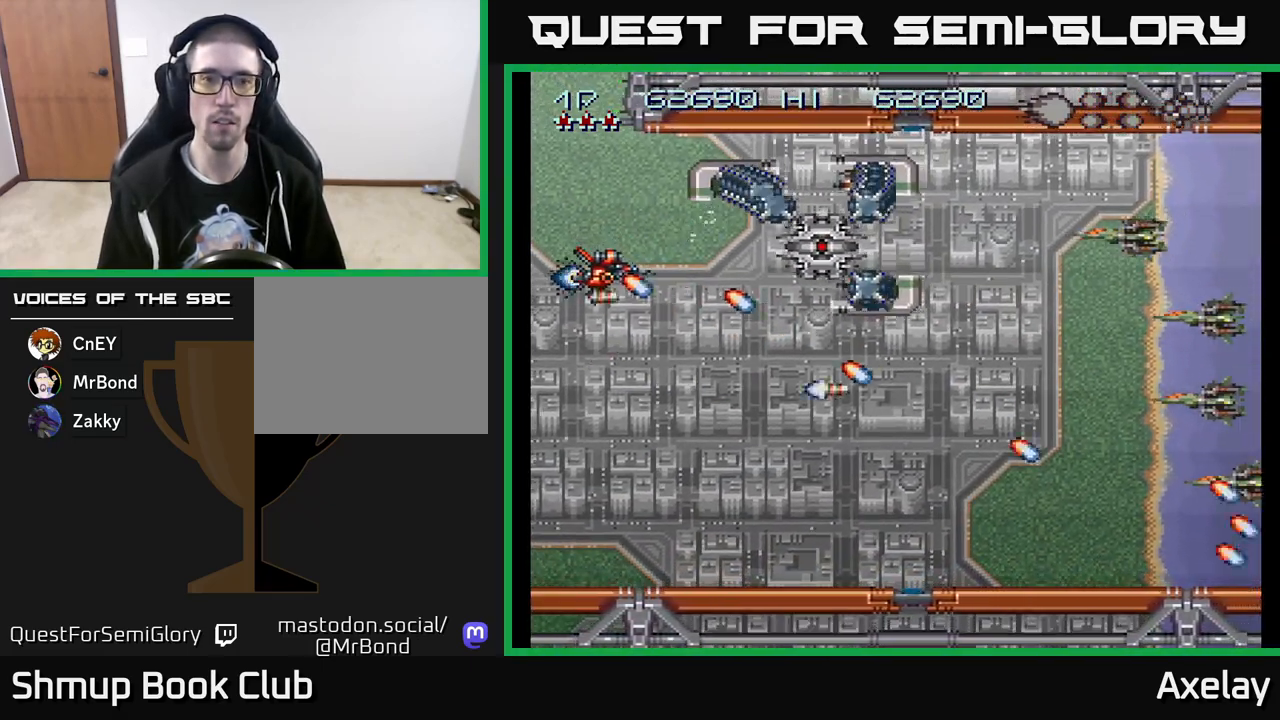
{"buttons": ["A", "X", "DPAD_UP"], "right_stick": "center"}
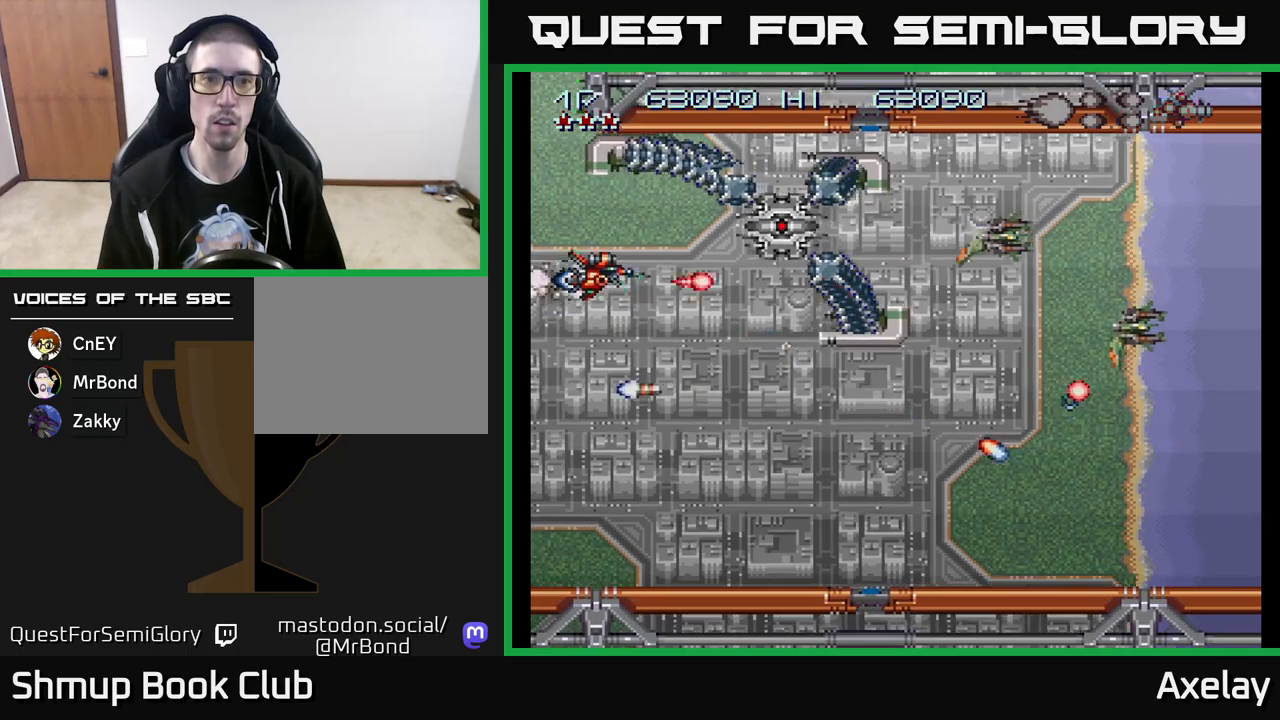
{"buttons": ["A", "X", "DPAD_DOWN", "DPAD_RIGHT"], "right_stick": "center", "events": [[50, "DPAD_LEFT", "down"], [83, "DPAD_LEFT", "up"], [83, "DPAD_UP", "up"], [100, "DPAD_DOWN", "down"], [233, "DPAD_DOWN", "up"], [333, "DPAD_DOWN", "down"], [333, "DPAD_RIGHT", "down"]]}
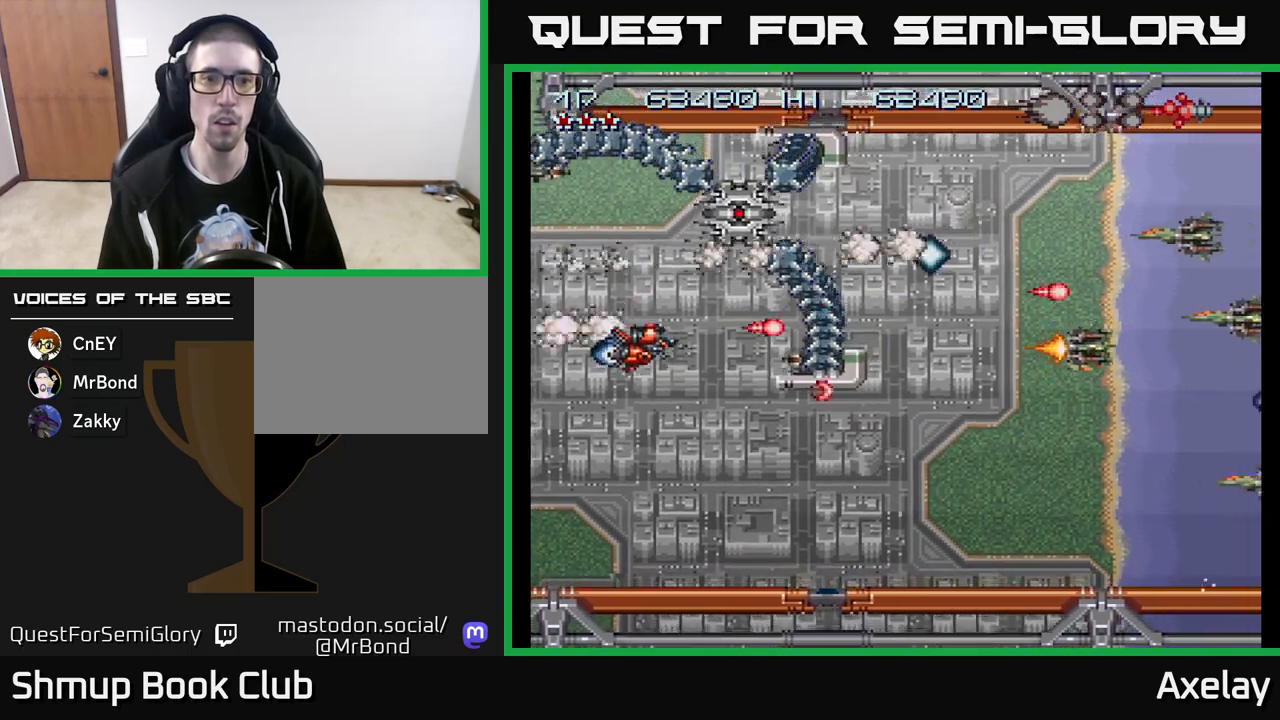
{"buttons": ["A", "X", "DPAD_UP", "DPAD_LEFT"], "right_stick": "center"}
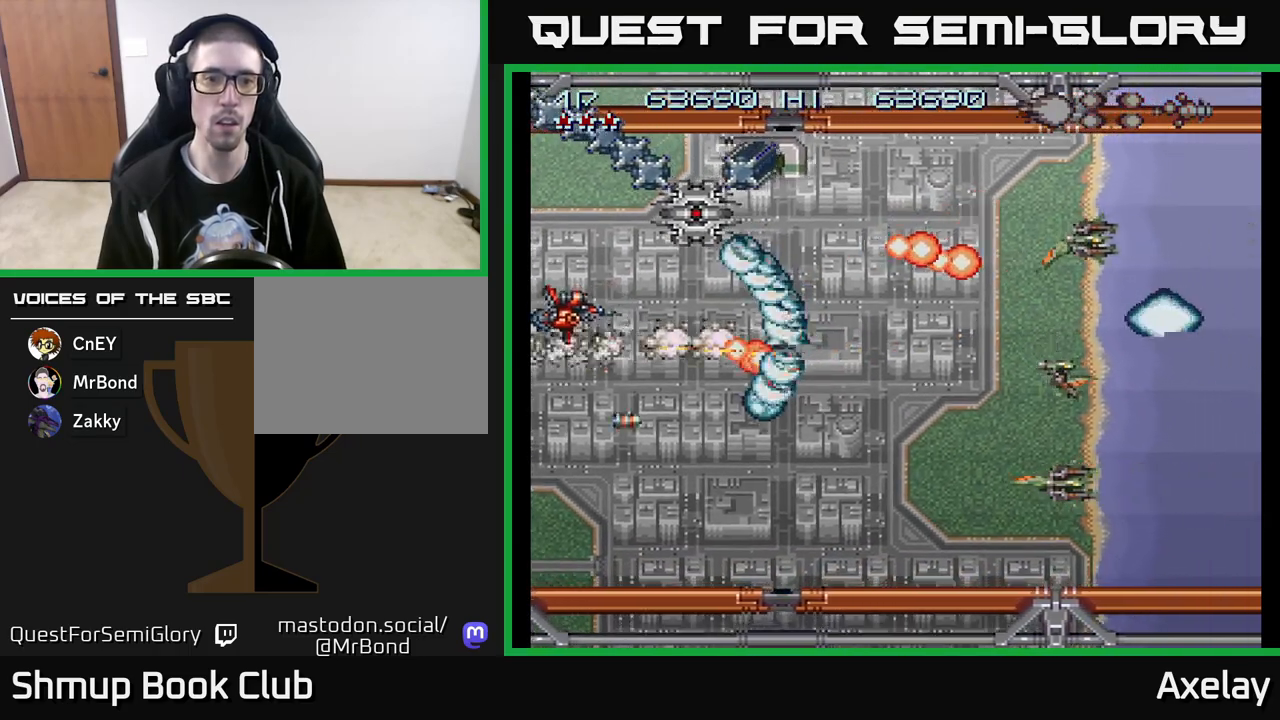
{"buttons": ["A", "X"], "right_stick": "center", "events": [[17, "DPAD_UP", "up"], [50, "DPAD_LEFT", "up"], [67, "DPAD_UP", "down"], [167, "DPAD_UP", "up"], [350, "DPAD_DOWN", "down"], [450, "DPAD_DOWN", "up"]]}
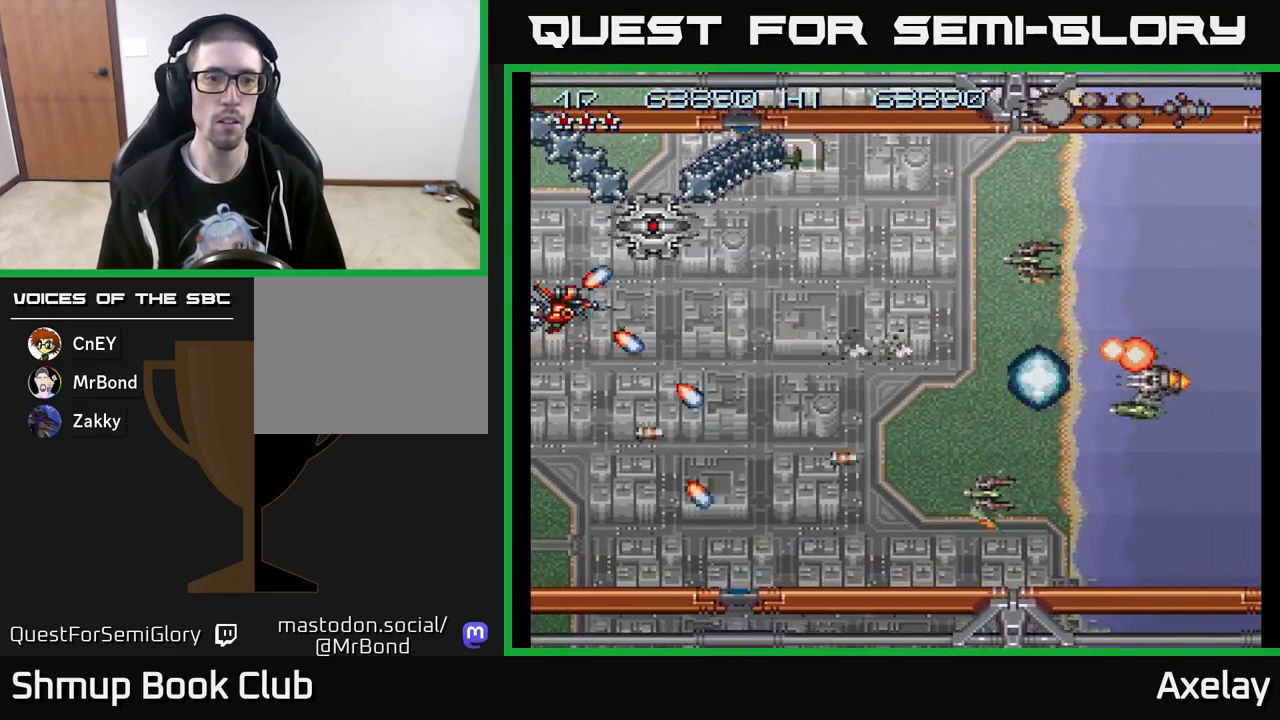
{"buttons": ["A", "DPAD_DOWN"], "right_stick": "center", "events": [[167, "X", "up"], [183, "A", "up"], [383, "DPAD_DOWN", "down"], [467, "A", "down"]]}
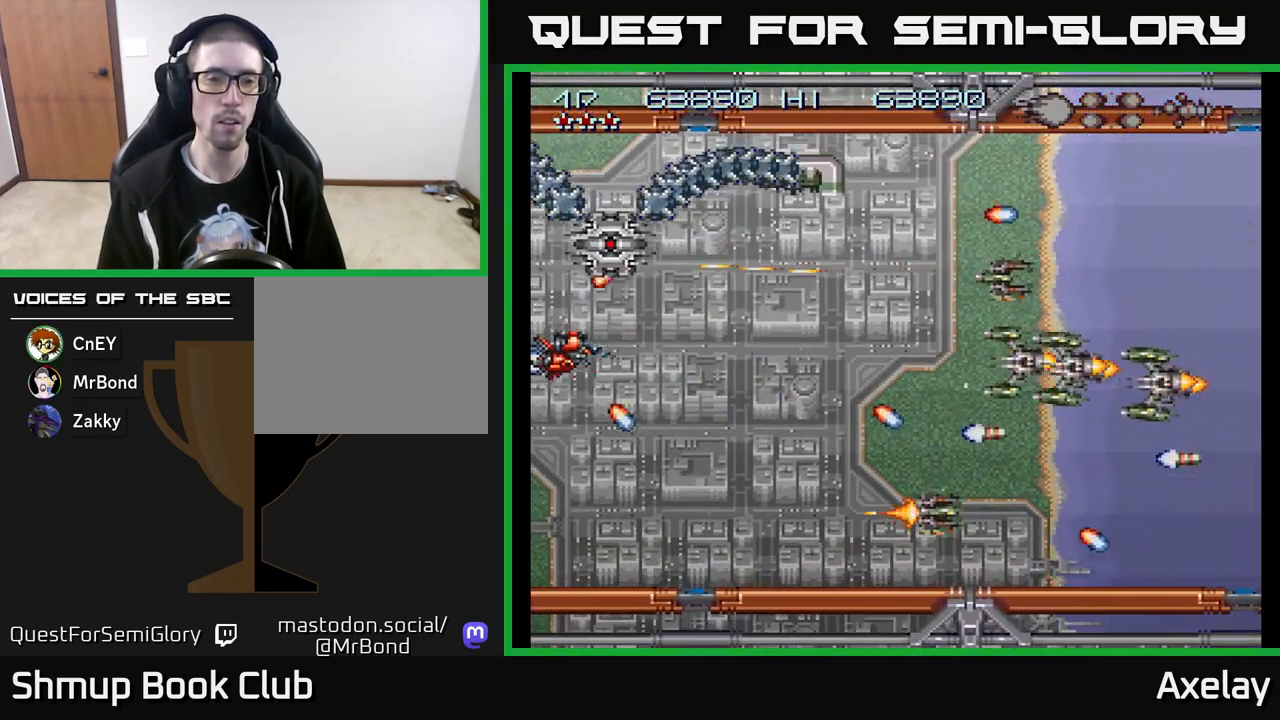
{"buttons": ["A", "X", "DPAD_RIGHT"], "right_stick": "center", "events": [[67, "A", "up"], [100, "DPAD_DOWN", "up"], [183, "A", "down"], [300, "A", "up"], [333, "DPAD_RIGHT", "down"], [367, "A", "down"], [383, "X", "down"]]}
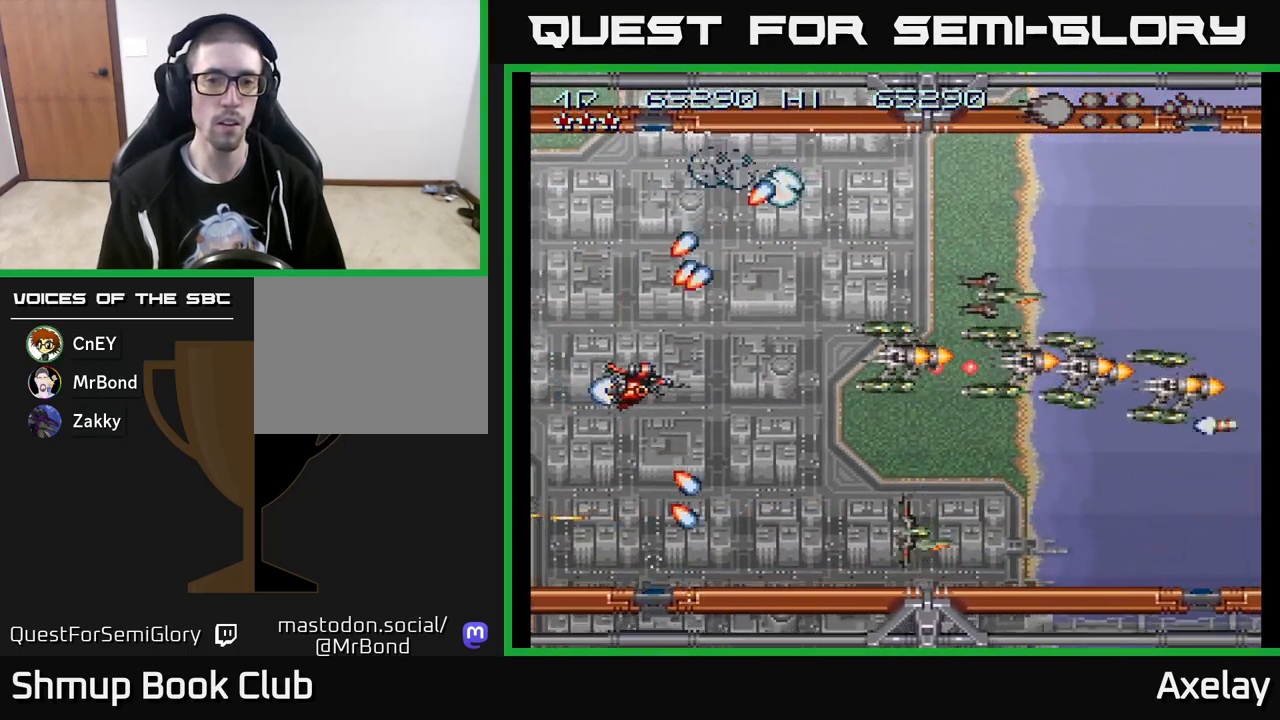
{"buttons": ["A", "X", "DPAD_DOWN"], "right_stick": "center"}
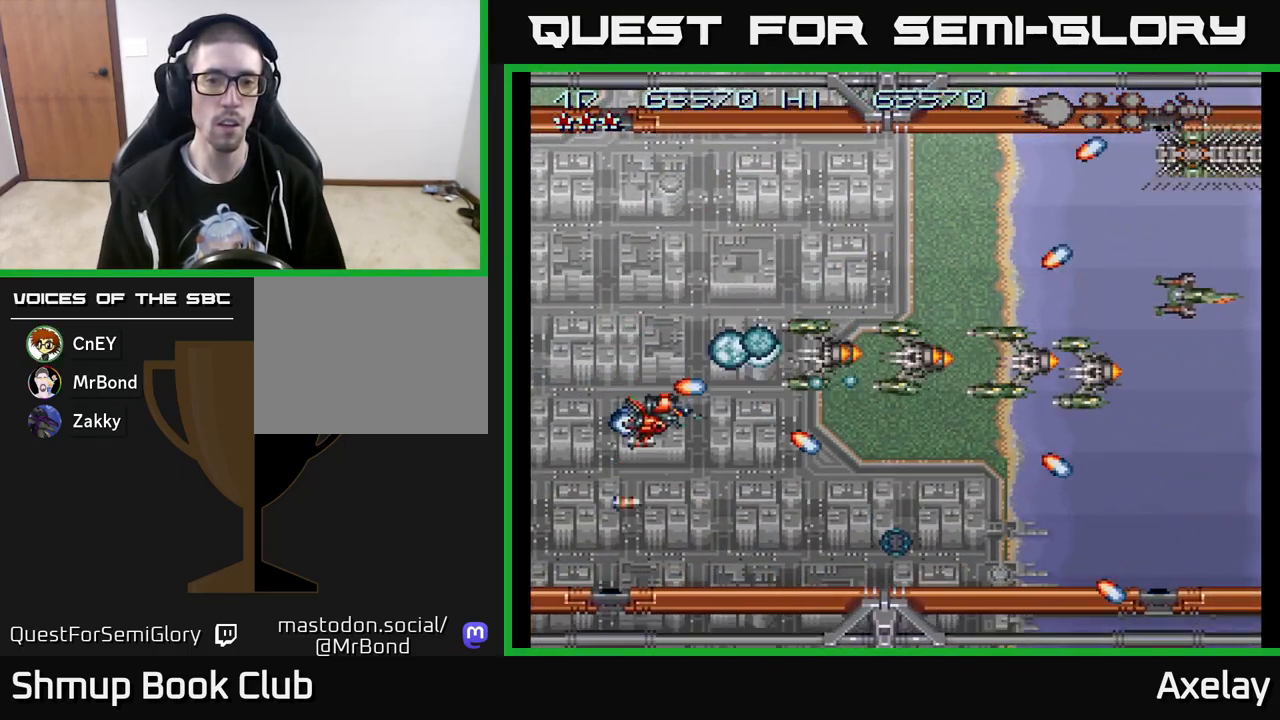
{"buttons": ["A", "X", "DPAD_UP", "DPAD_LEFT"], "right_stick": "center", "events": [[100, "DPAD_DOWN", "up"], [150, "DPAD_LEFT", "down"], [150, "DPAD_UP", "down"], [217, "DPAD_UP", "up"], [300, "DPAD_LEFT", "up"], [383, "DPAD_UP", "down"], [433, "DPAD_LEFT", "down"]]}
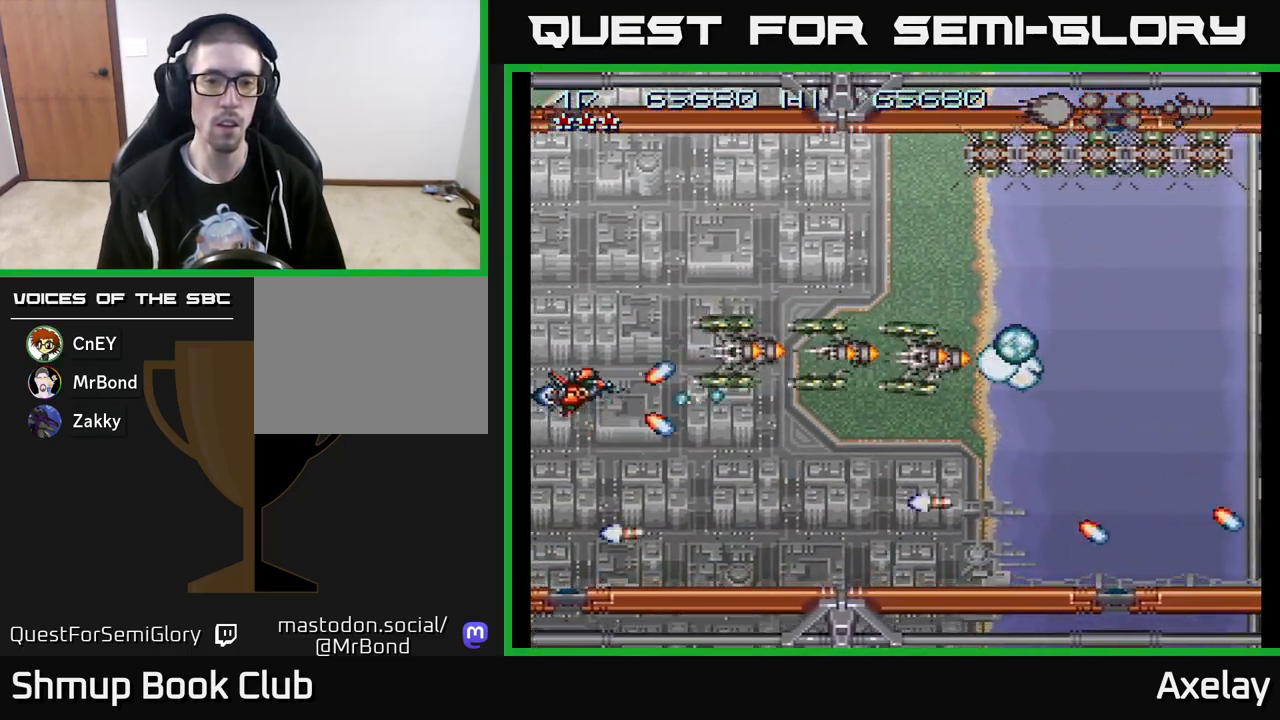
{"buttons": ["A", "X"], "right_stick": "center", "events": [[67, "DPAD_LEFT", "up"], [100, "DPAD_UP", "up"], [267, "DPAD_UP", "down"], [400, "DPAD_UP", "up"]]}
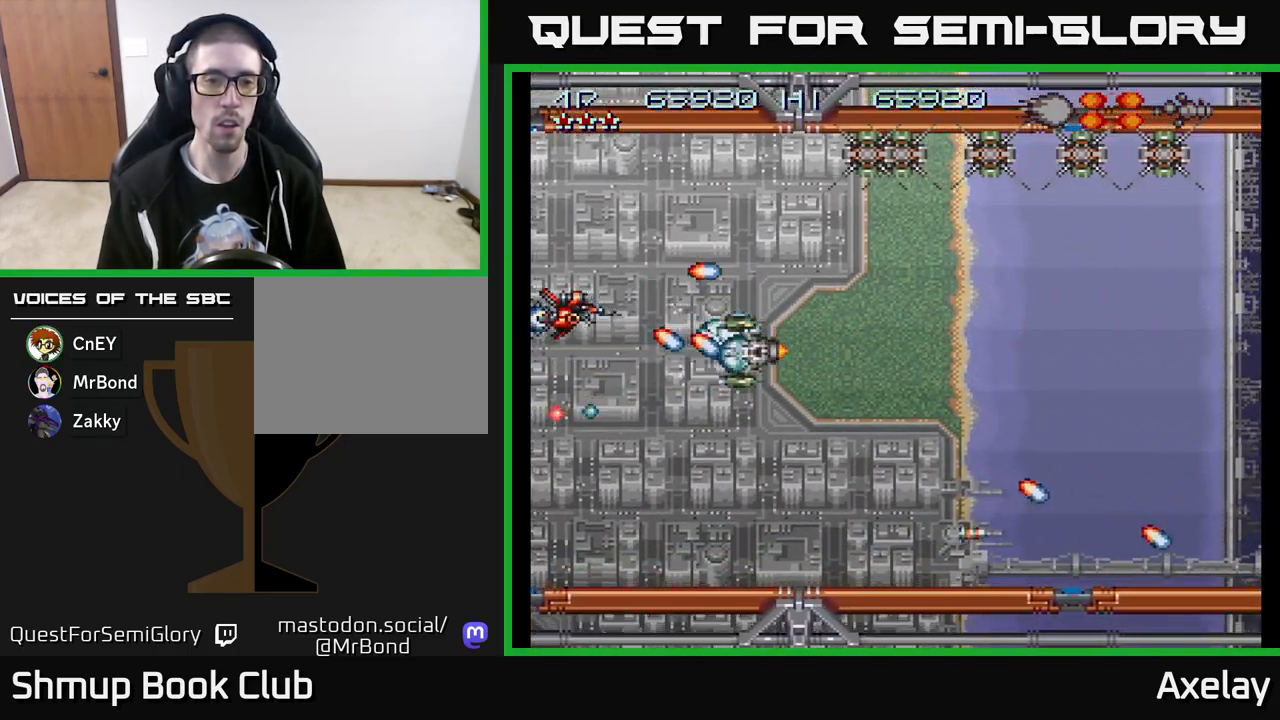
{"buttons": ["A", "DPAD_RIGHT"], "right_stick": "center", "events": [[317, "A", "up"], [317, "X", "up"], [333, "DPAD_UP", "down"], [433, "DPAD_RIGHT", "down"], [450, "DPAD_UP", "up"], [483, "A", "down"]]}
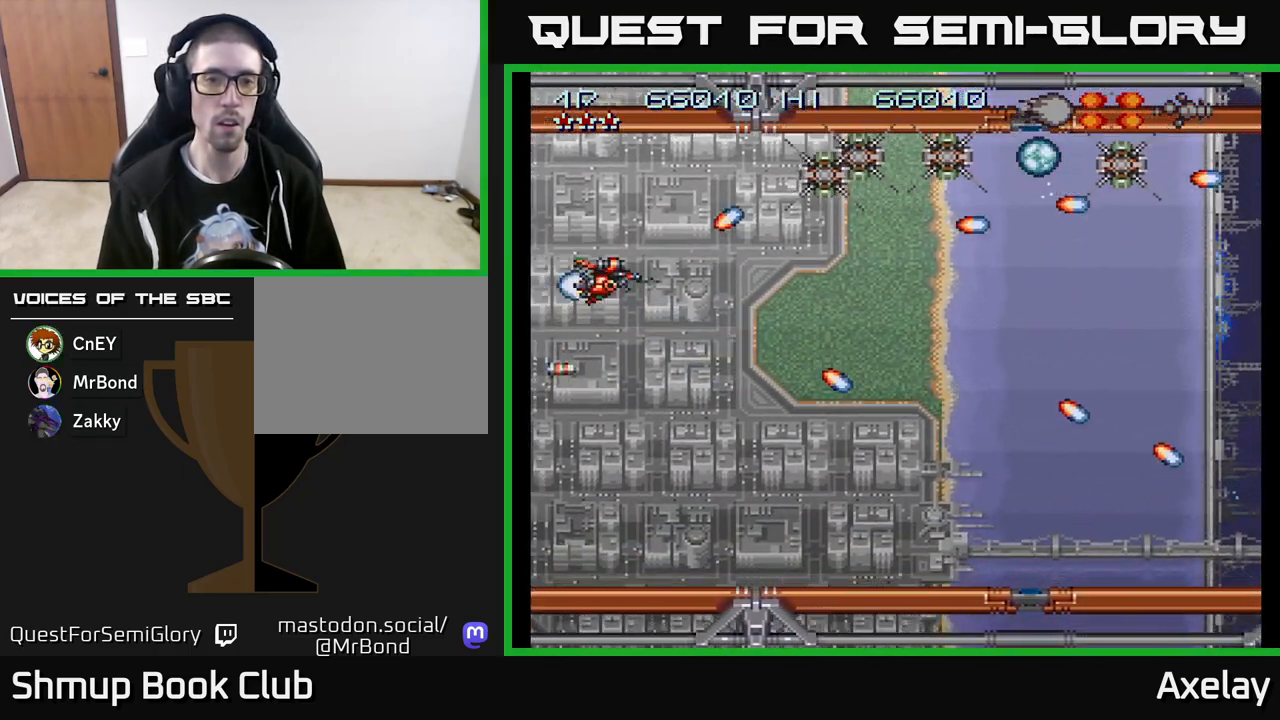
{"buttons": ["A", "X", "DPAD_DOWN", "DPAD_RIGHT"], "right_stick": "center", "events": [[67, "DPAD_DOWN", "down"], [133, "A", "up"], [183, "DPAD_DOWN", "up"], [200, "A", "down"], [217, "X", "down"], [267, "DPAD_RIGHT", "up"], [317, "DPAD_LEFT", "down"], [350, "A", "up"], [350, "X", "up"], [400, "DPAD_LEFT", "up"], [417, "DPAD_DOWN", "down"], [417, "X", "down"], [433, "A", "down"], [433, "DPAD_RIGHT", "down"]]}